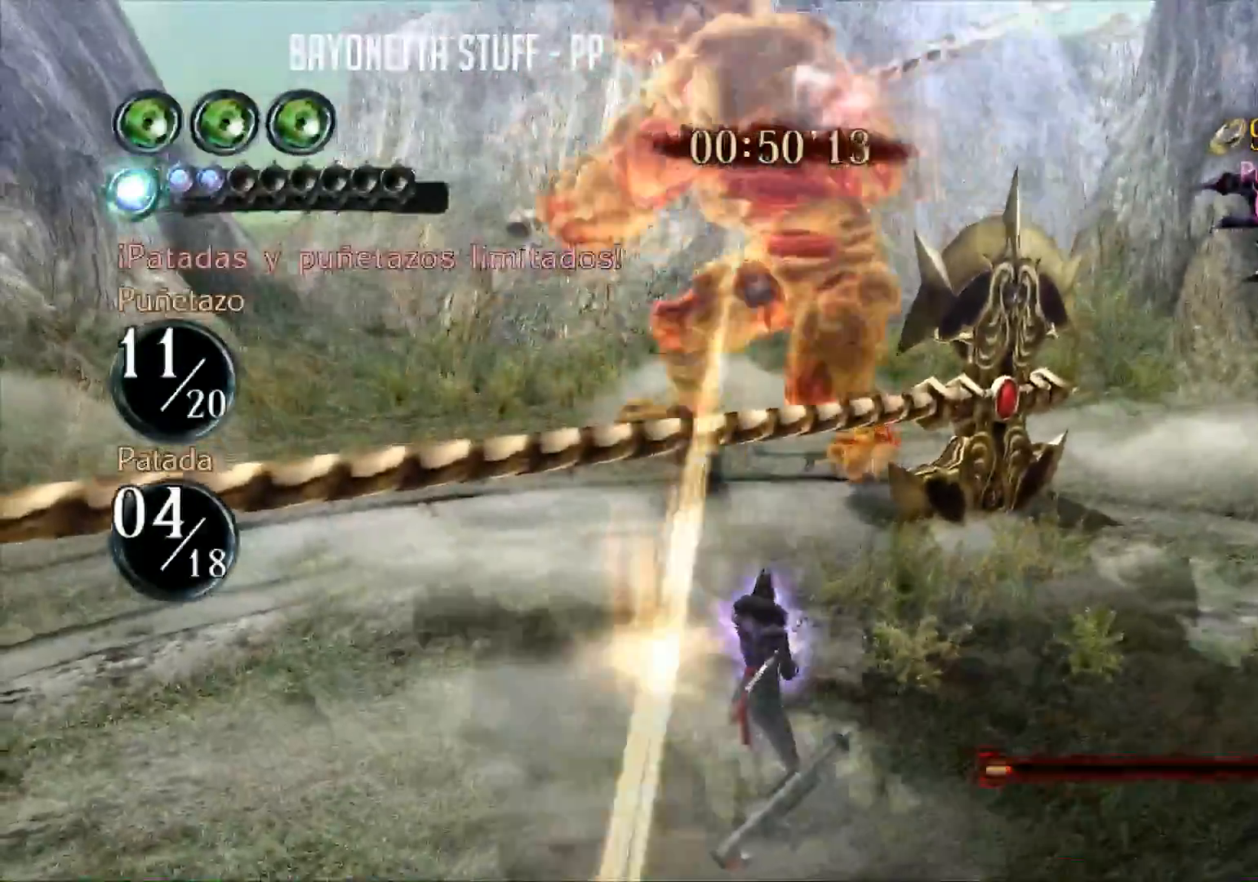
Gameplay with a controller (Xbox layout); each line is a JSON object with the inputs held at the frame after it. "events" lists button and stick changes between this image and that frame as [ms after this image, input, new state], when the widget could be followed in between.
{"buttons": [], "left_stick": "center", "right_stick": "center", "events": [[100, "R2", "up"], [117, "L2", "down"], [150, "R2", "down"], [283, "L2", "up"], [300, "R2", "up"], [367, "left_stick", "center"]]}
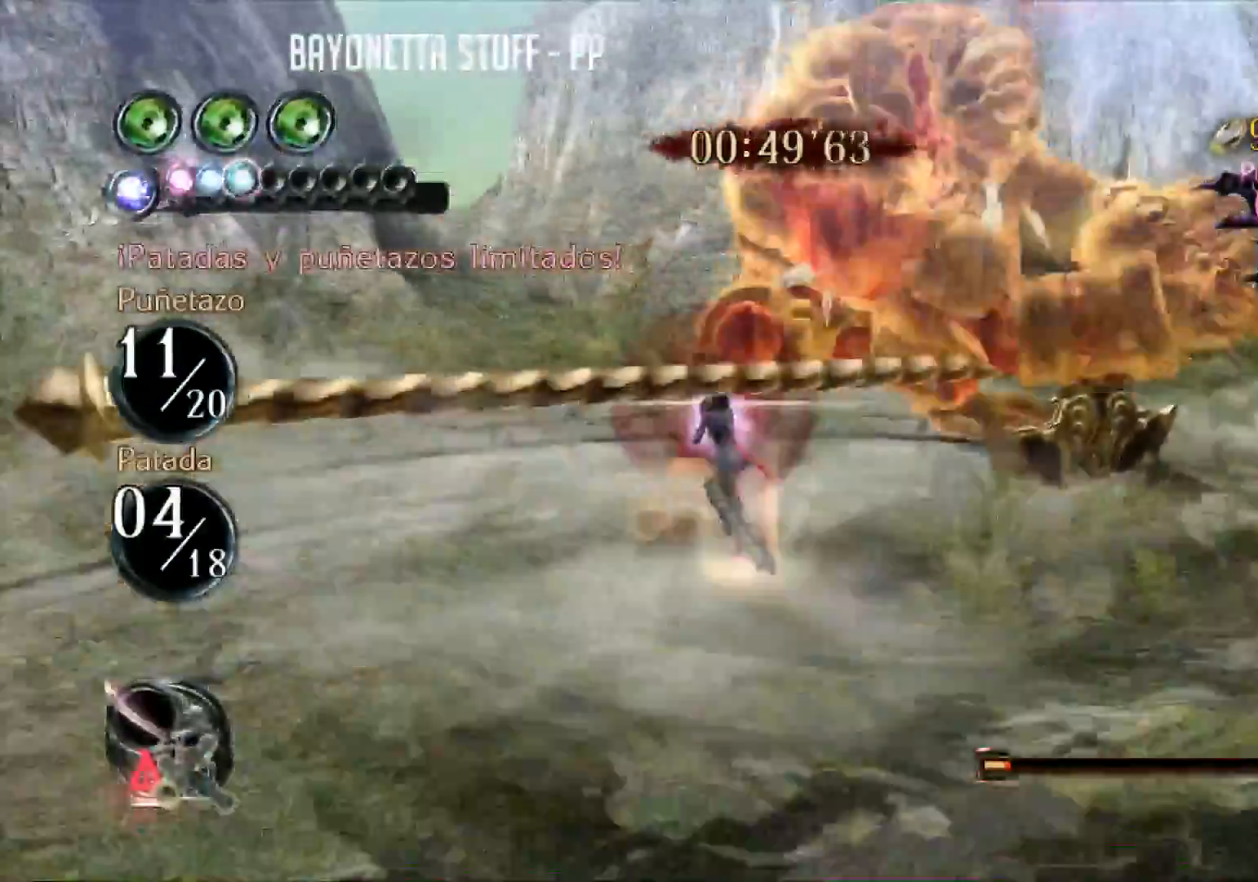
{"buttons": [], "left_stick": "center", "right_stick": "center", "events": [[167, "Y", "down"], [334, "Y", "up"]]}
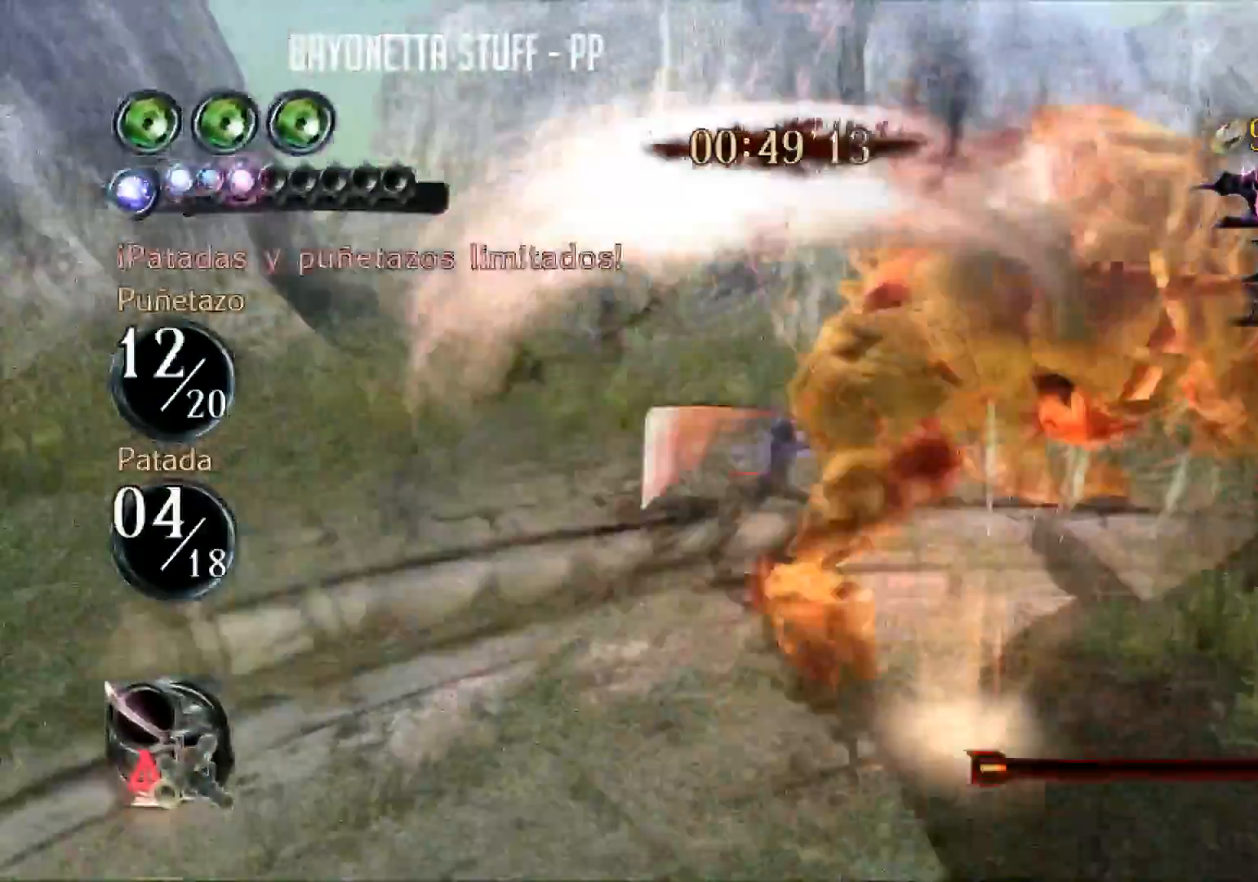
{"buttons": [], "left_stick": "center", "right_stick": "center", "events": [[67, "Y", "down"], [384, "Y", "up"]]}
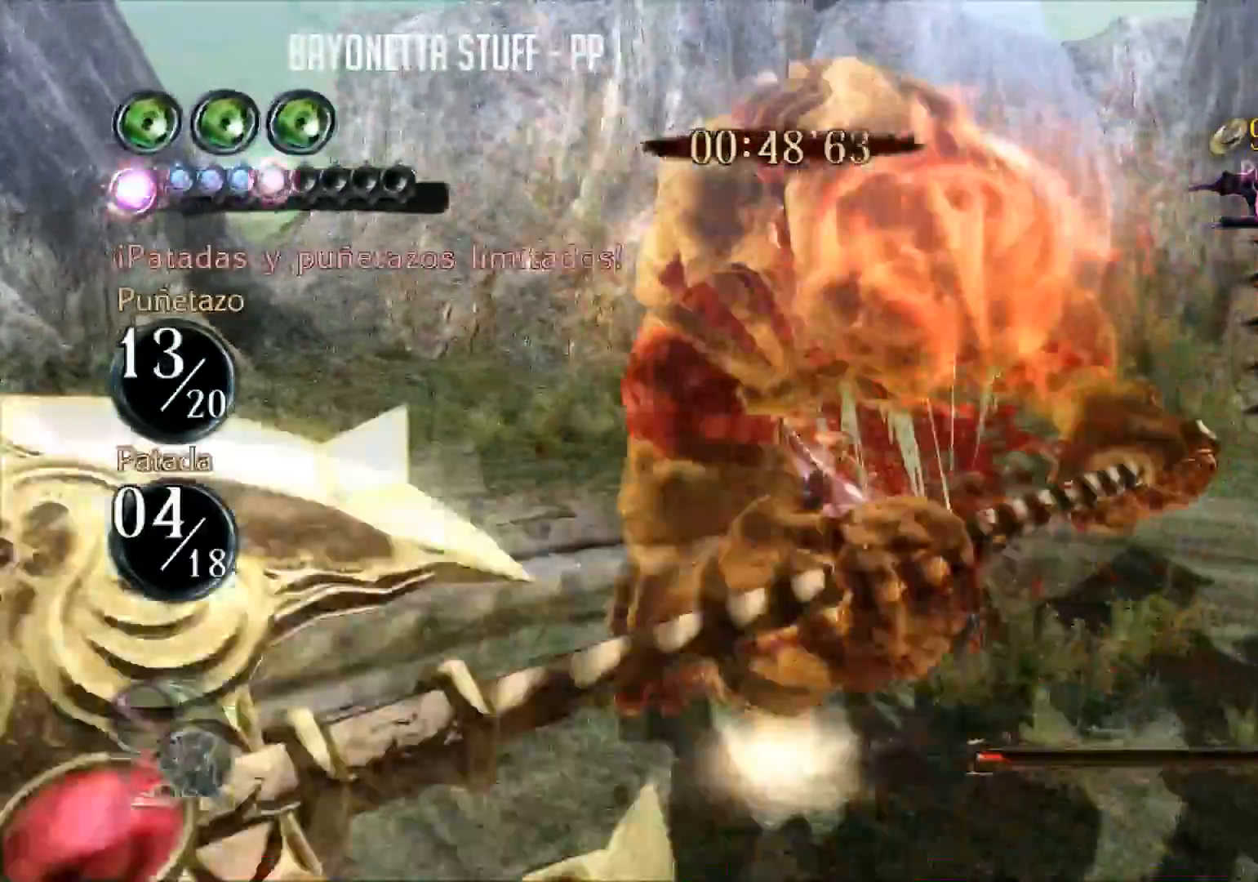
{"buttons": ["B"], "left_stick": "center", "right_stick": "center", "events": [[151, "B", "down"]]}
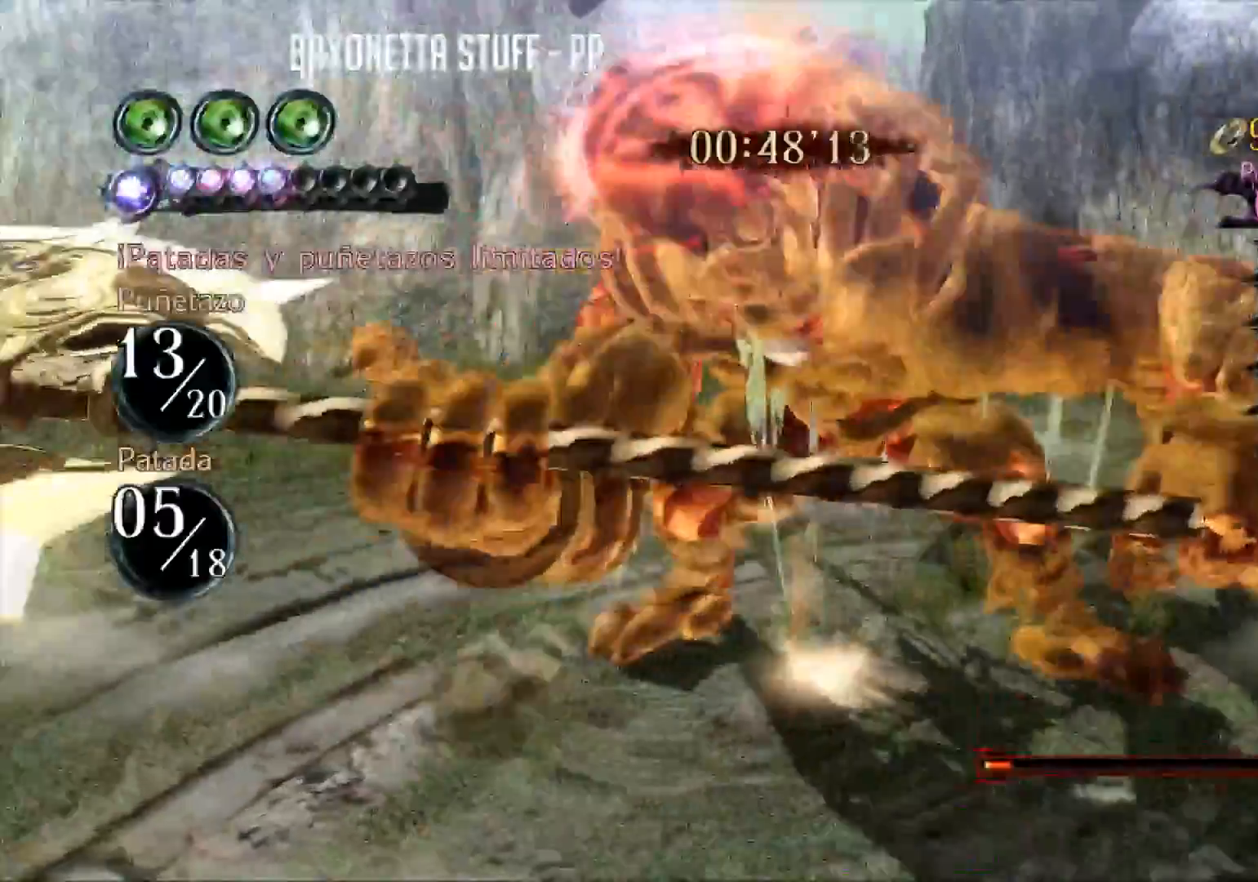
{"buttons": ["B"], "left_stick": "center", "right_stick": "center", "events": []}
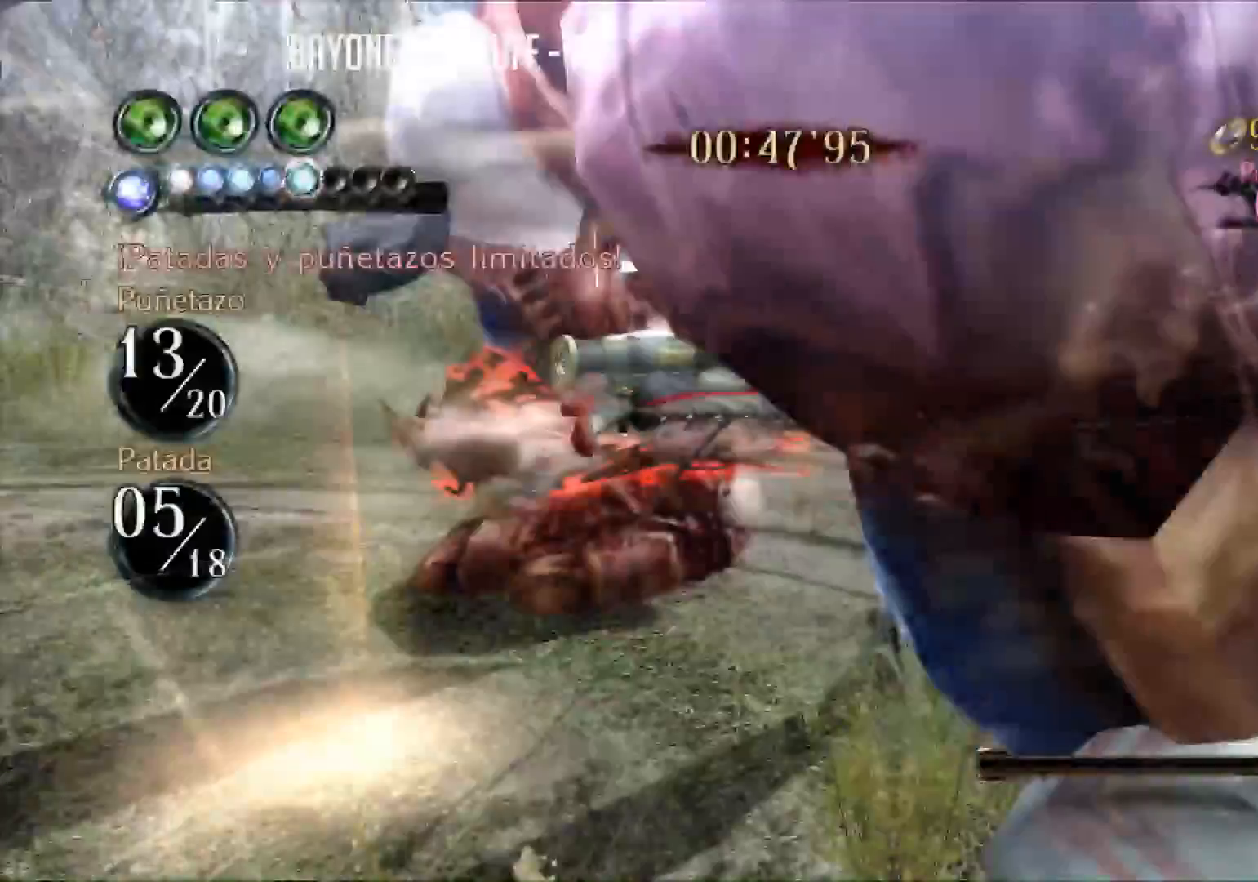
{"buttons": ["B"], "left_stick": "center", "right_stick": "center", "events": []}
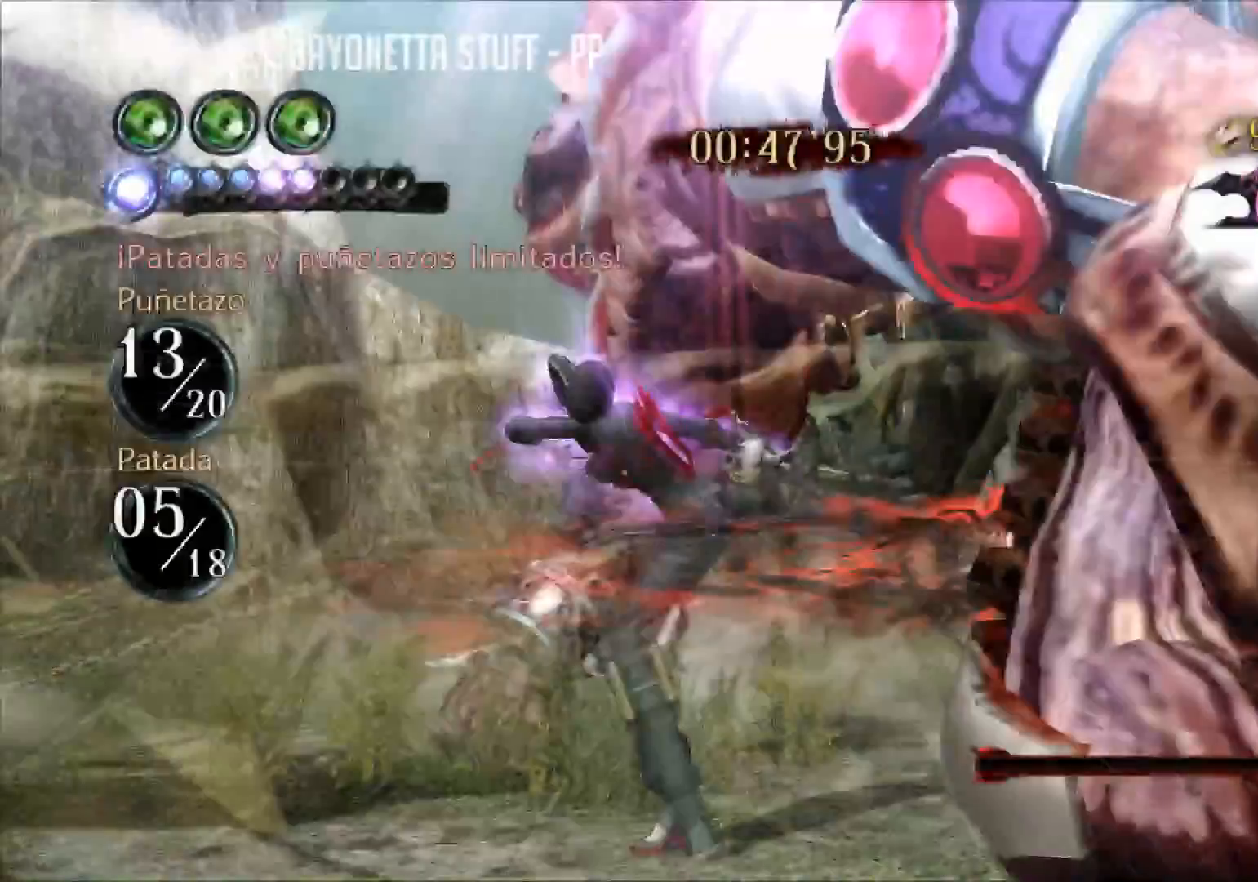
{"buttons": [], "left_stick": "center", "right_stick": "center", "events": [[367, "B", "up"]]}
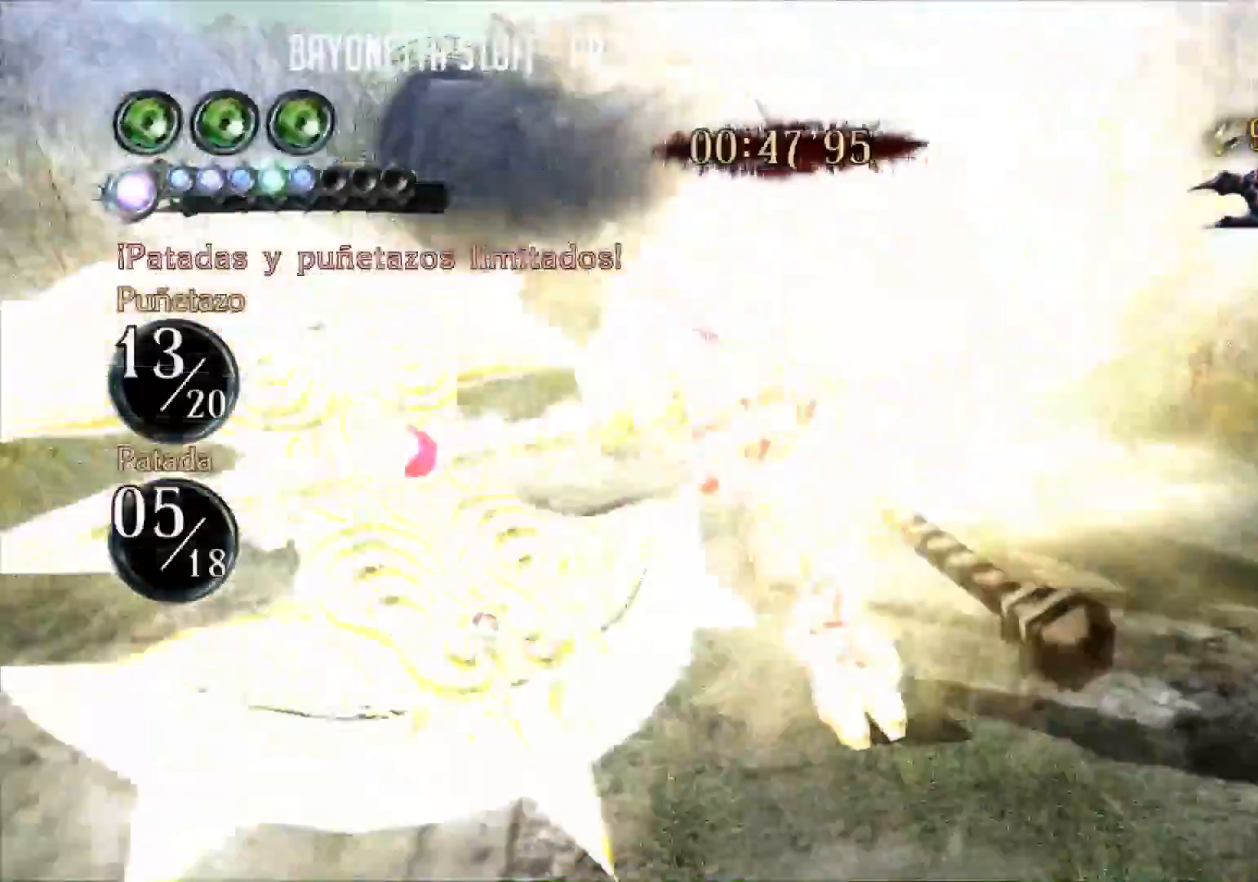
{"buttons": [], "left_stick": "center", "right_stick": "right", "events": [[434, "right_stick", "right"]]}
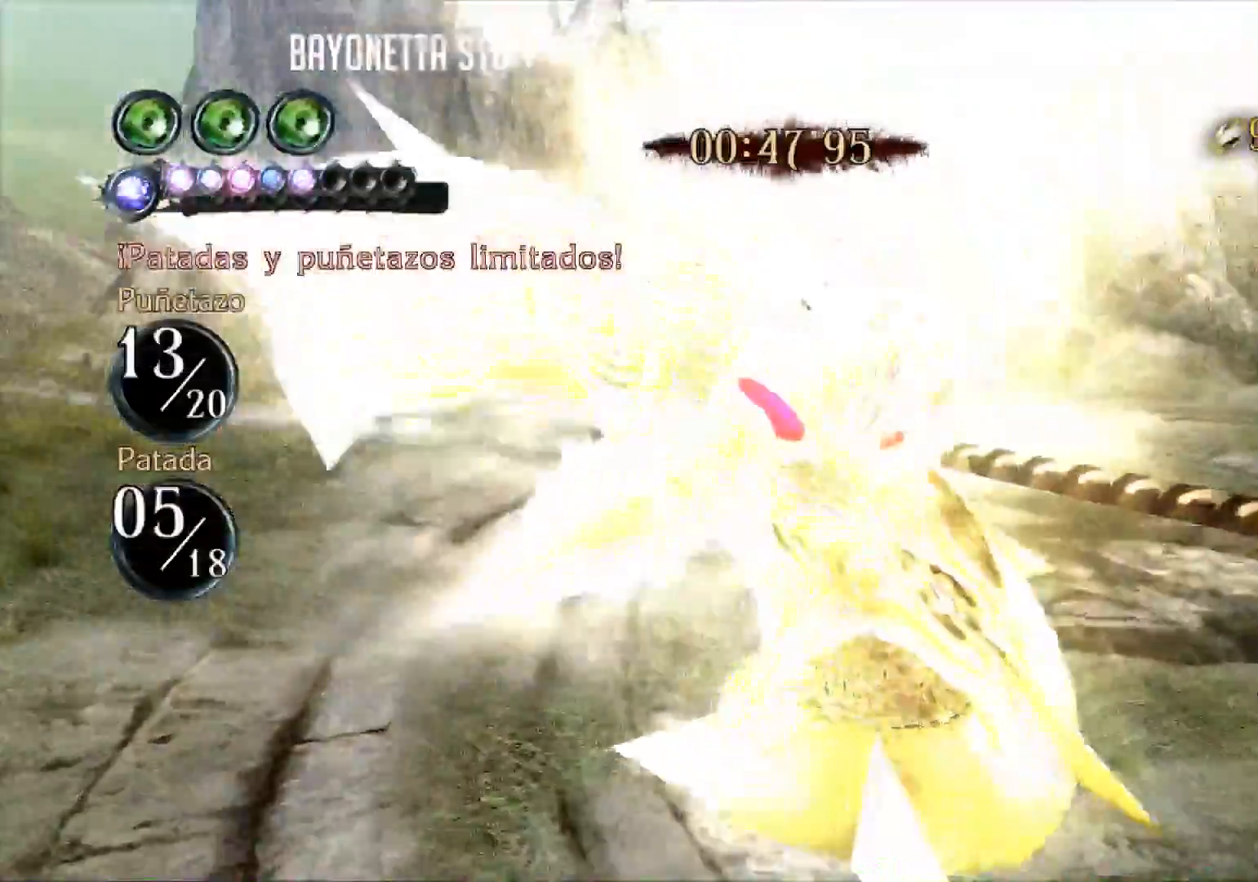
{"buttons": [], "left_stick": "center", "right_stick": "right", "events": []}
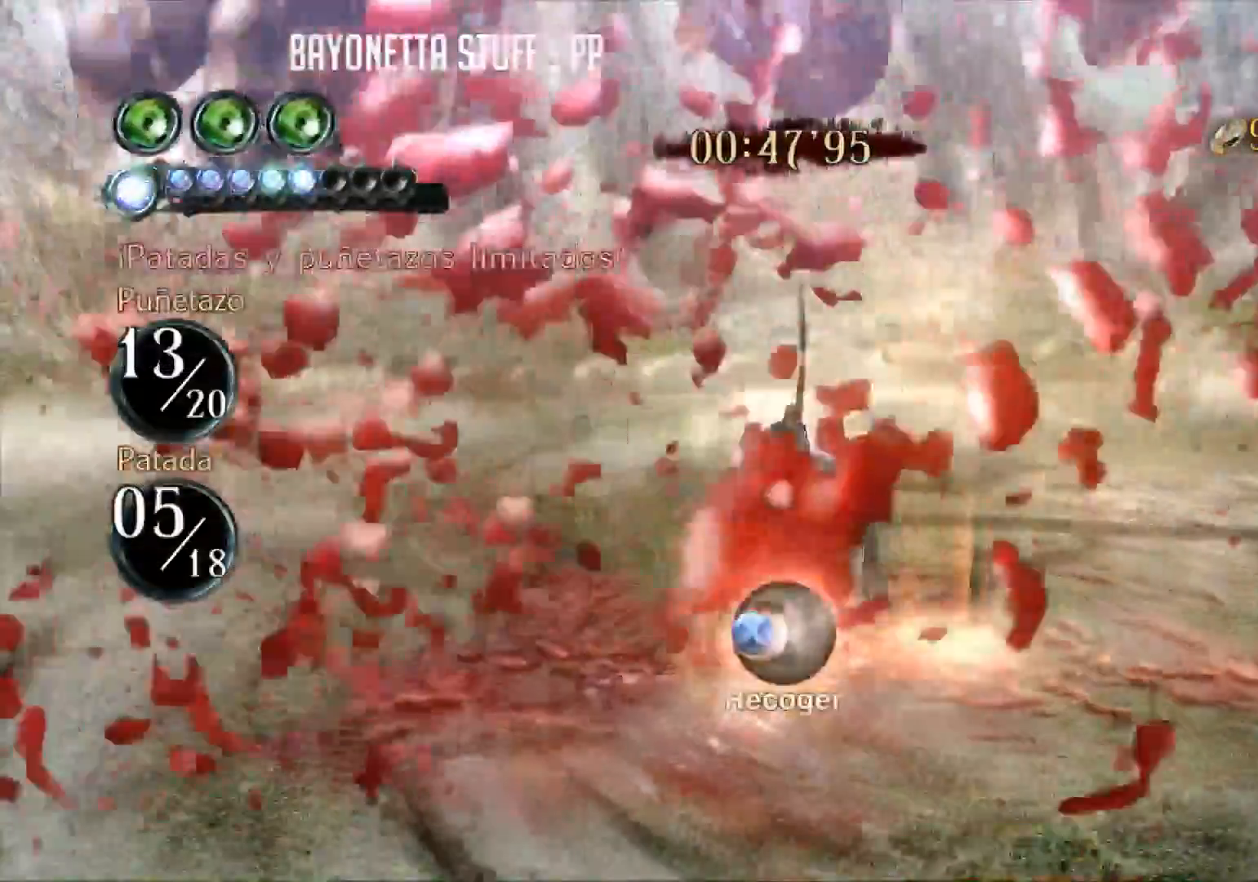
{"buttons": [], "left_stick": "center", "right_stick": "center", "events": [[66, "right_stick", "center"]]}
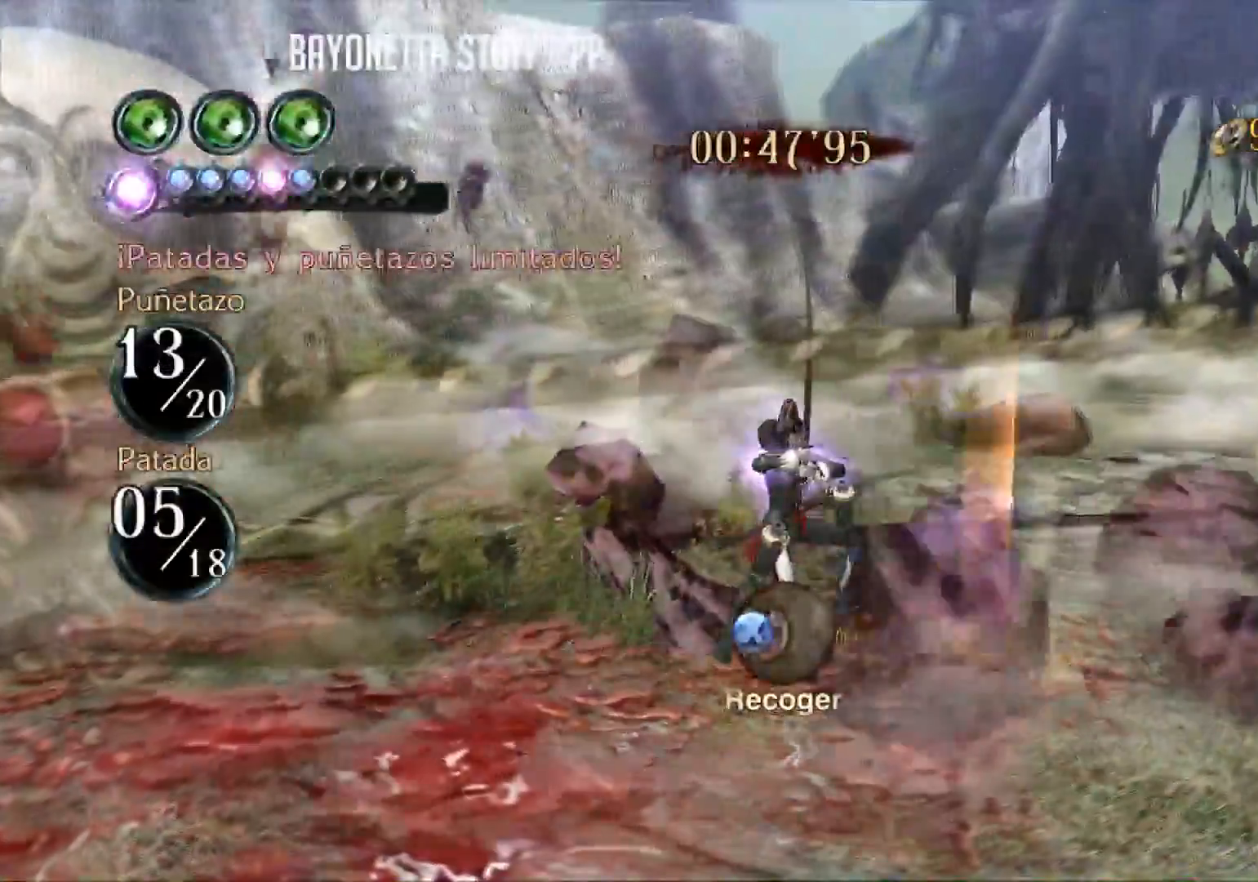
{"buttons": [], "left_stick": "right", "right_stick": "center", "events": [[317, "left_stick", "right"]]}
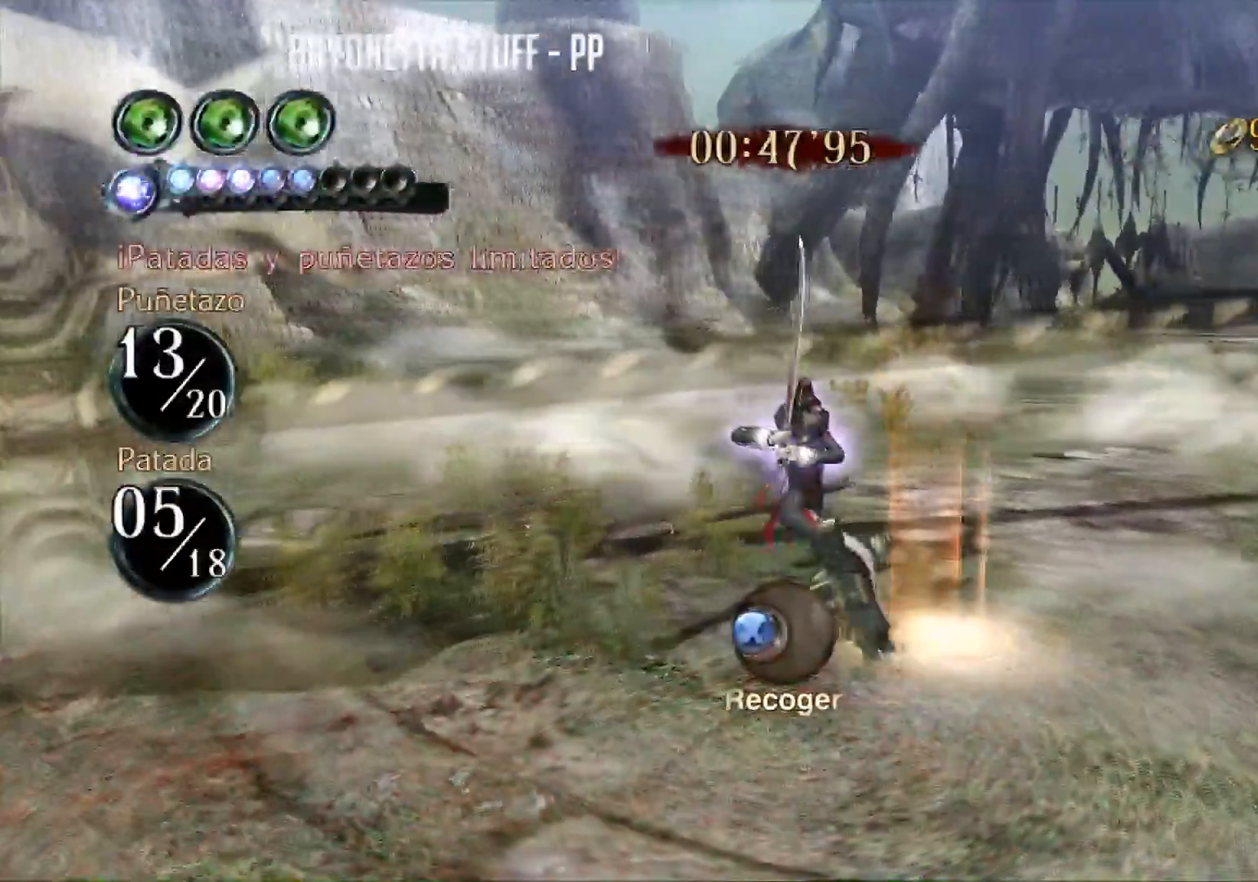
{"buttons": [], "left_stick": "center", "right_stick": "center", "events": [[50, "left_stick", "center"]]}
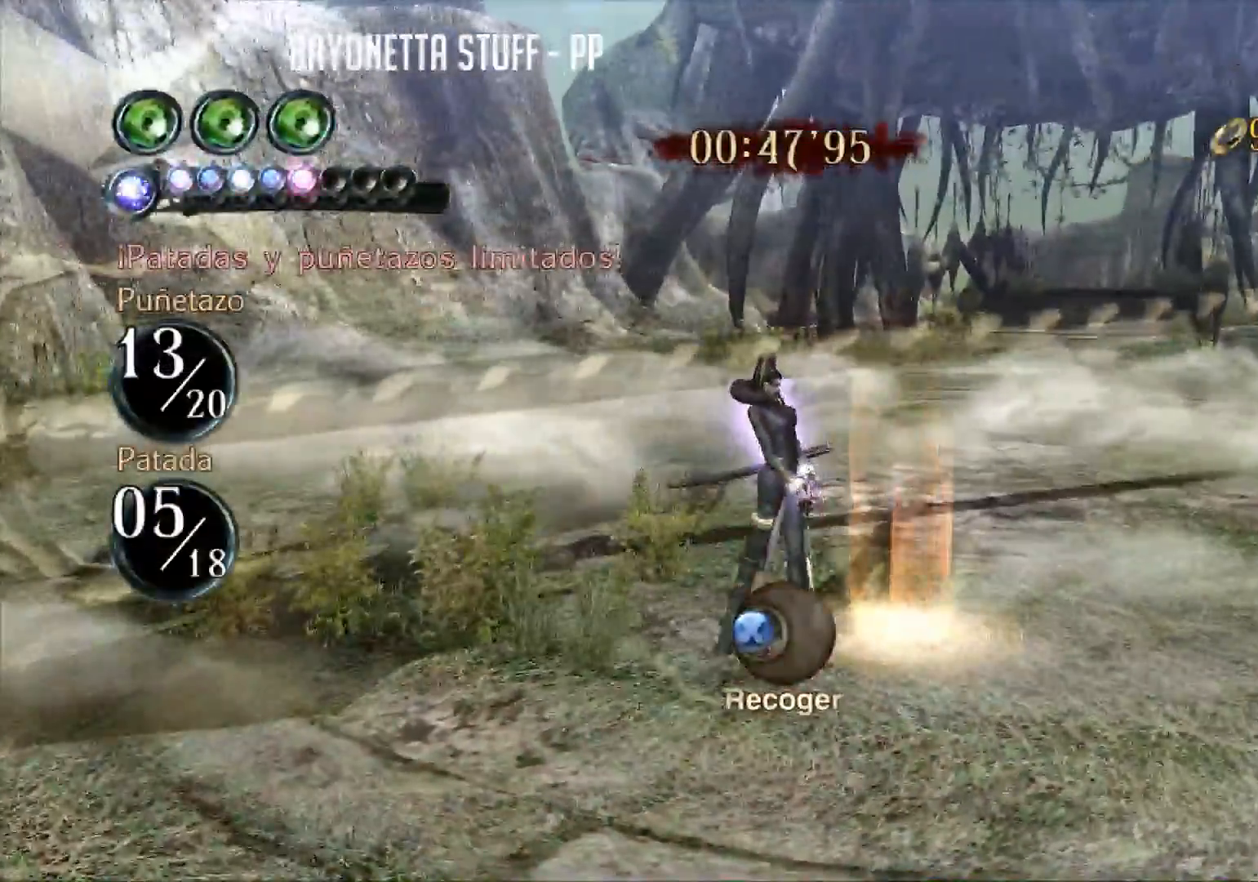
{"buttons": [], "left_stick": "center", "right_stick": "center", "events": []}
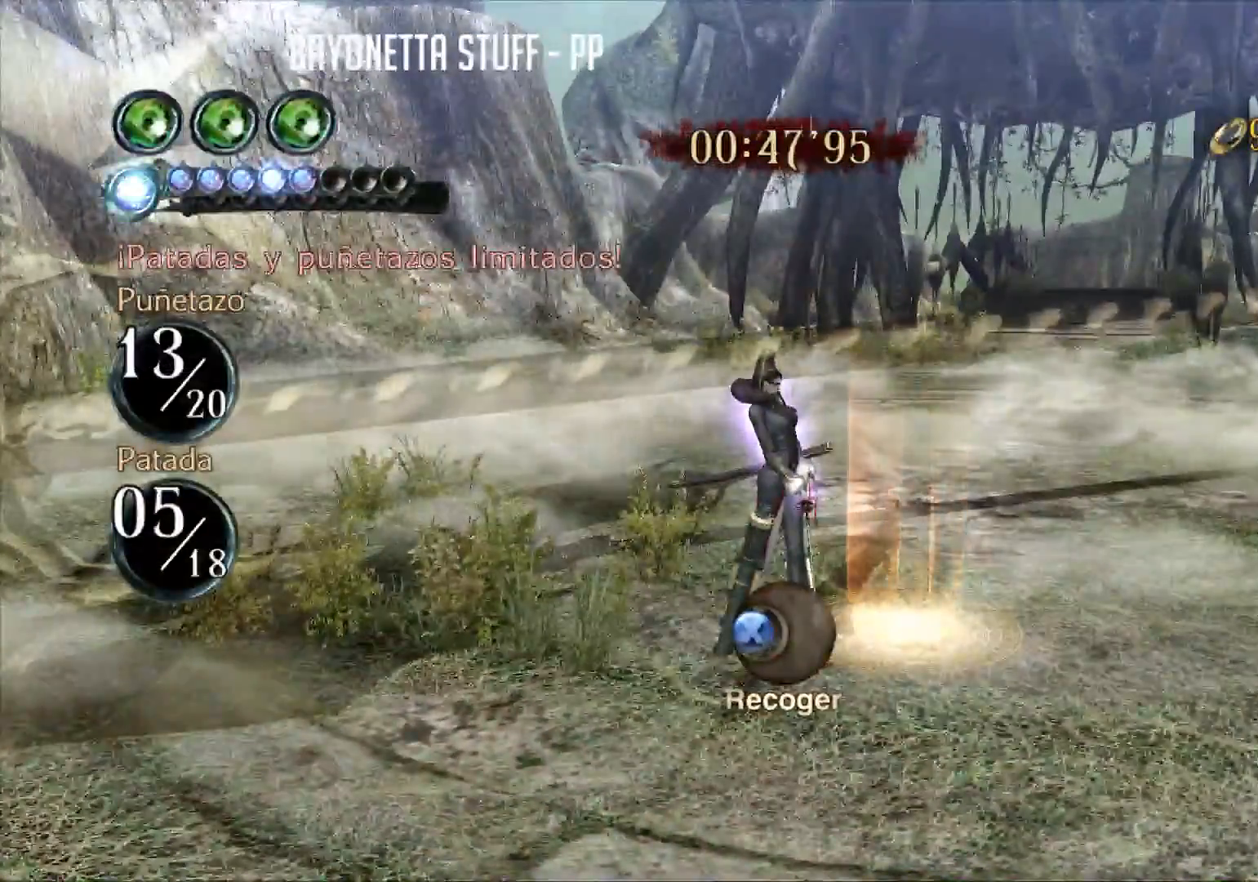
{"buttons": [], "left_stick": "center", "right_stick": "center", "events": []}
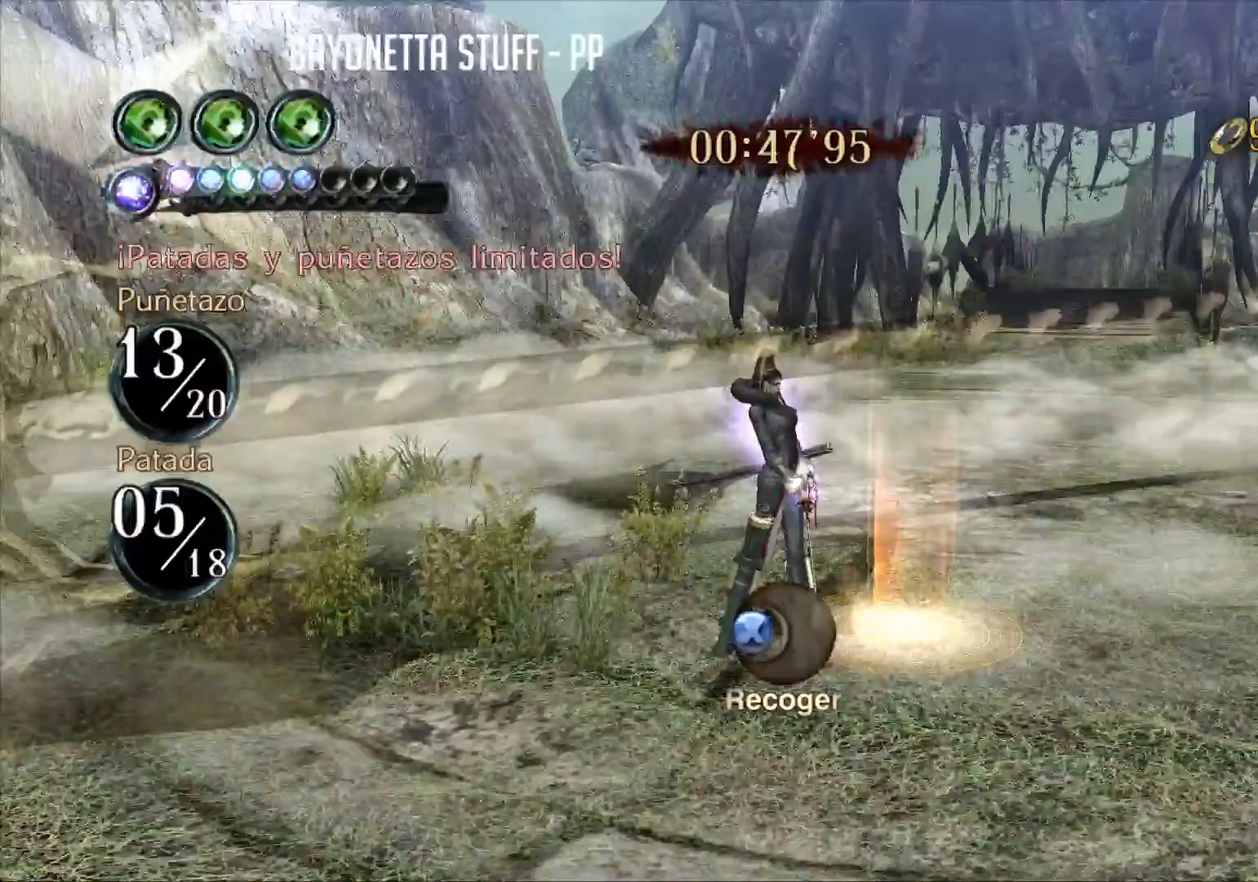
{"buttons": [], "left_stick": "center", "right_stick": "center", "events": []}
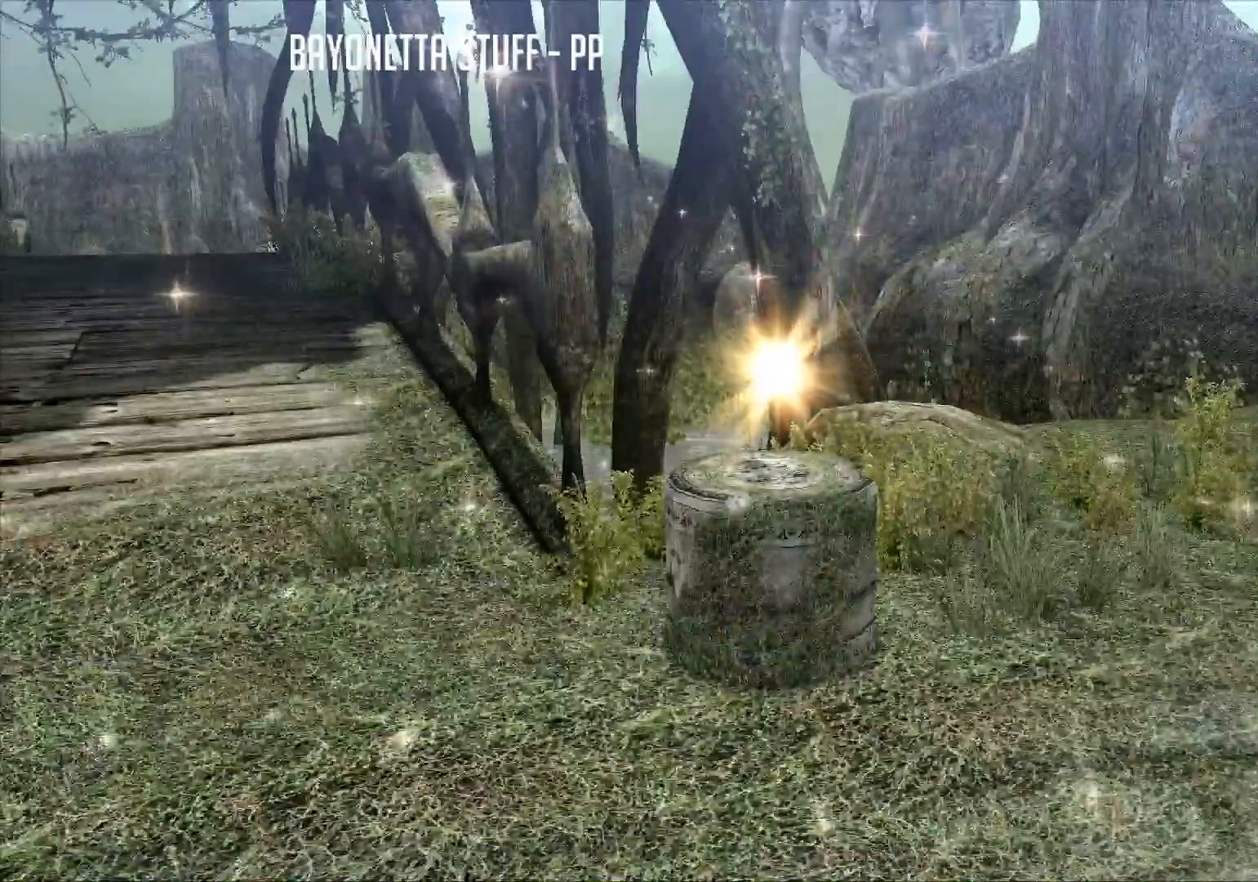
{"buttons": [], "left_stick": "center", "right_stick": "center", "events": []}
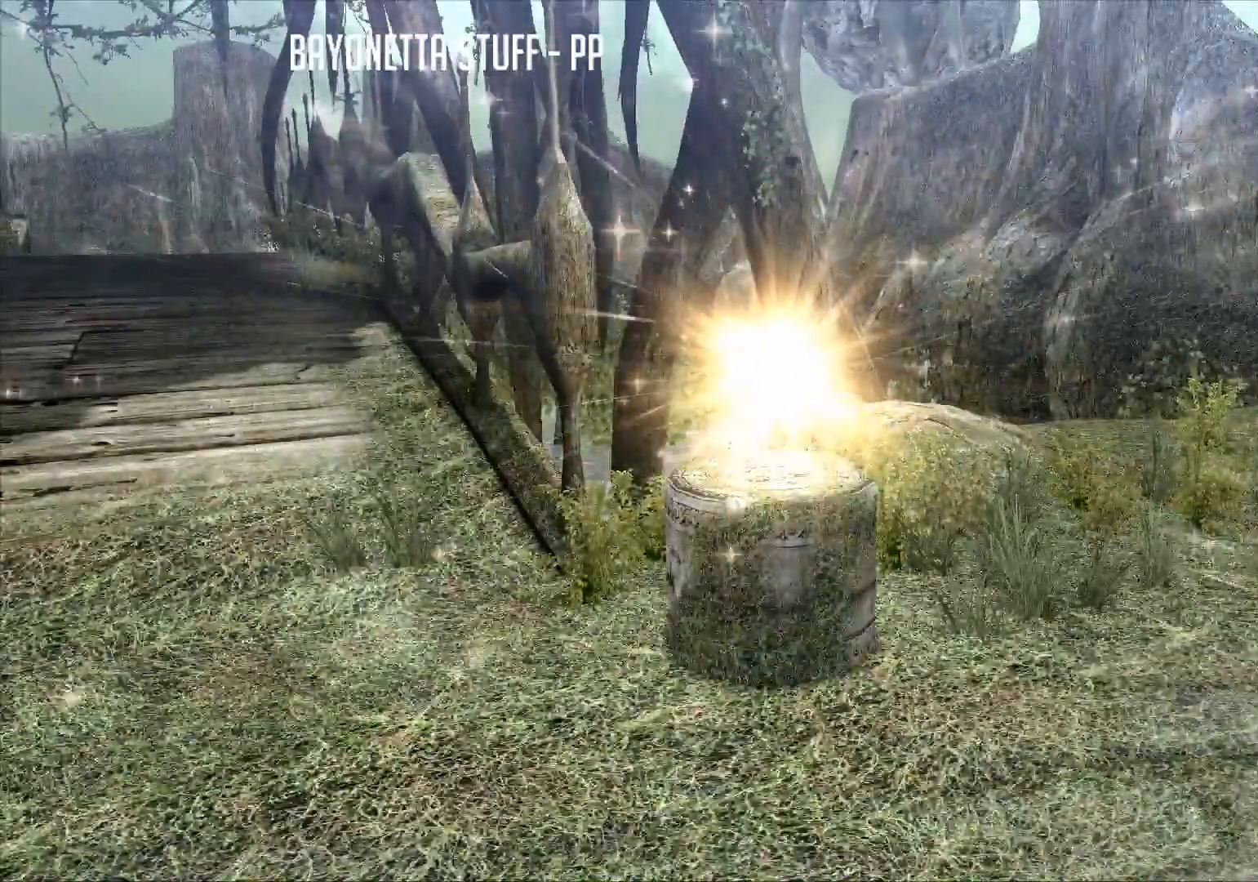
{"buttons": [], "left_stick": "center", "right_stick": "center", "events": []}
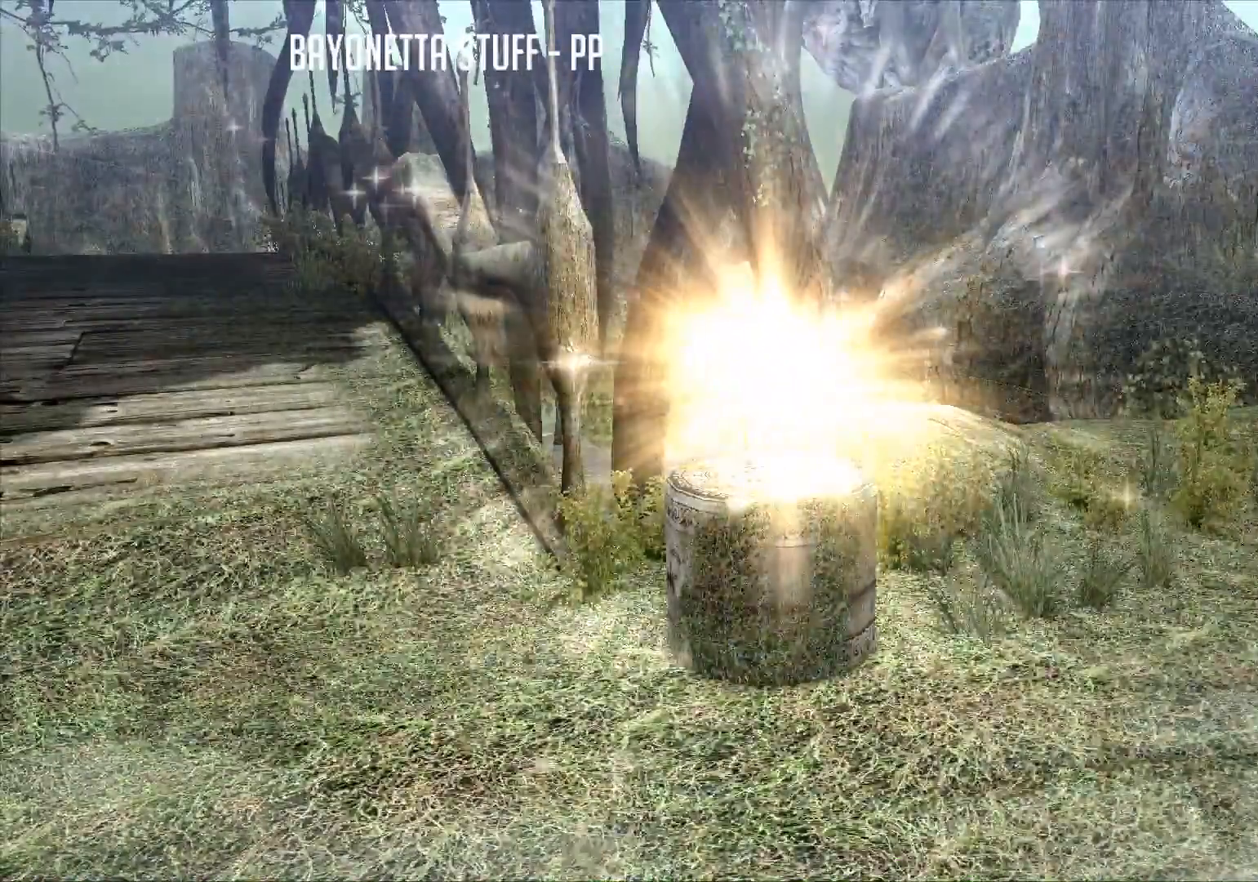
{"buttons": [], "left_stick": "center", "right_stick": "center", "events": []}
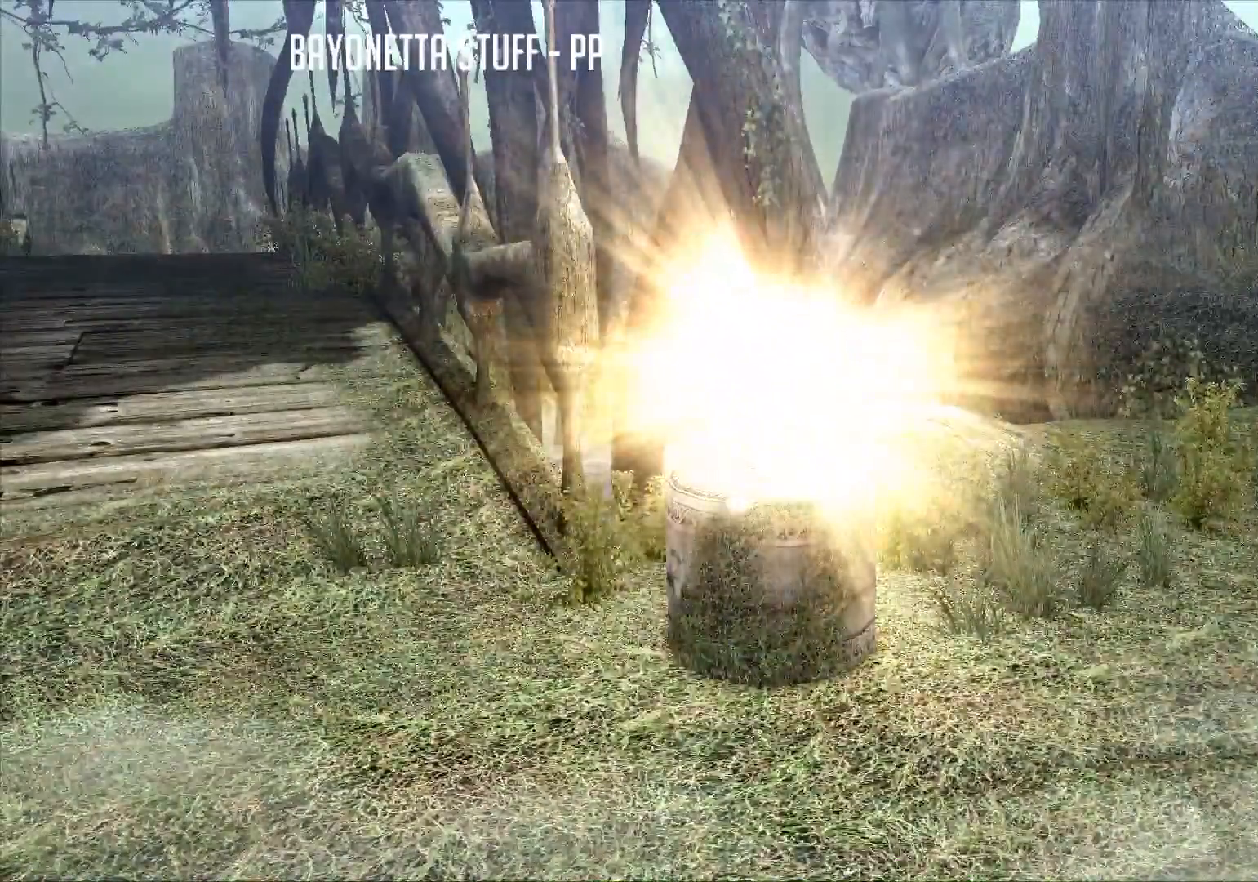
{"buttons": [], "left_stick": "center", "right_stick": "center", "events": []}
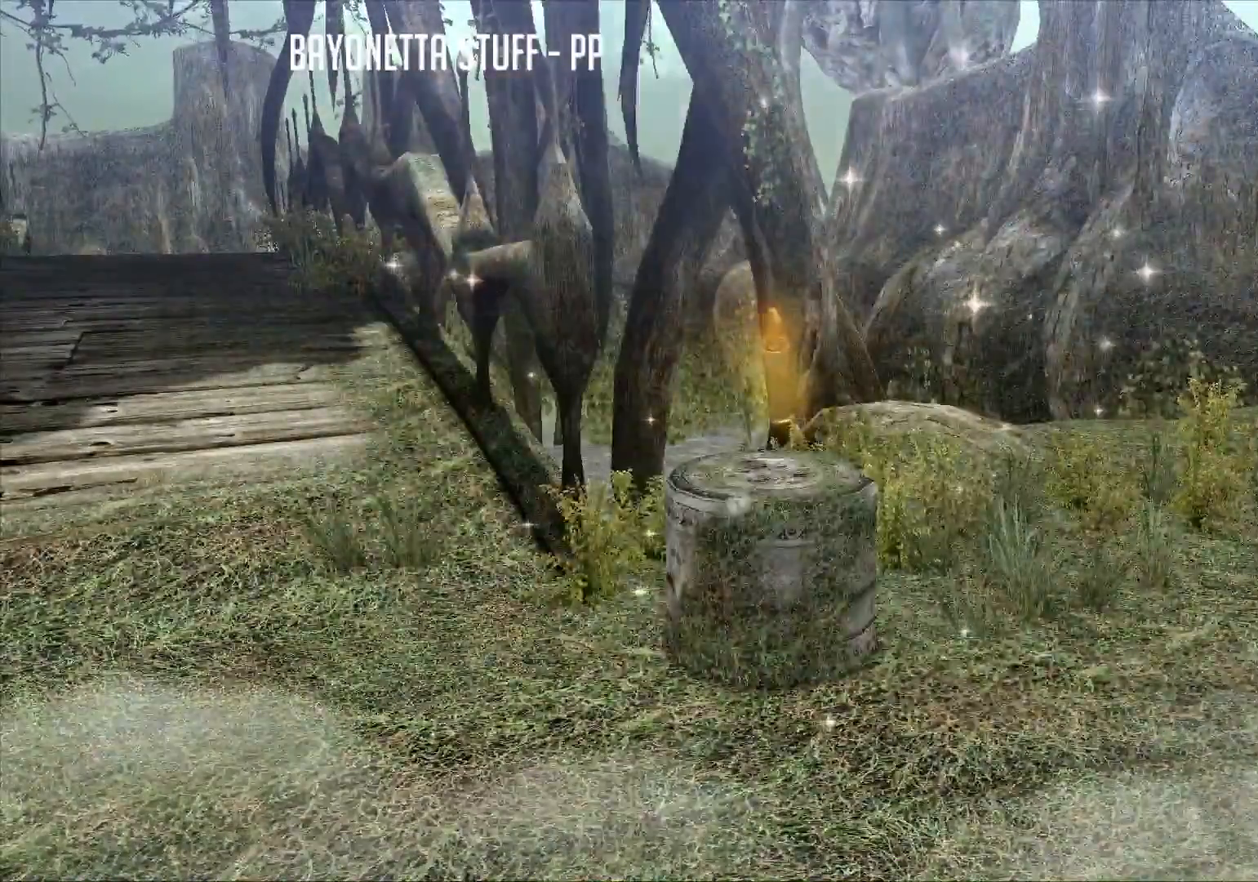
{"buttons": [], "left_stick": "center", "right_stick": "center", "events": []}
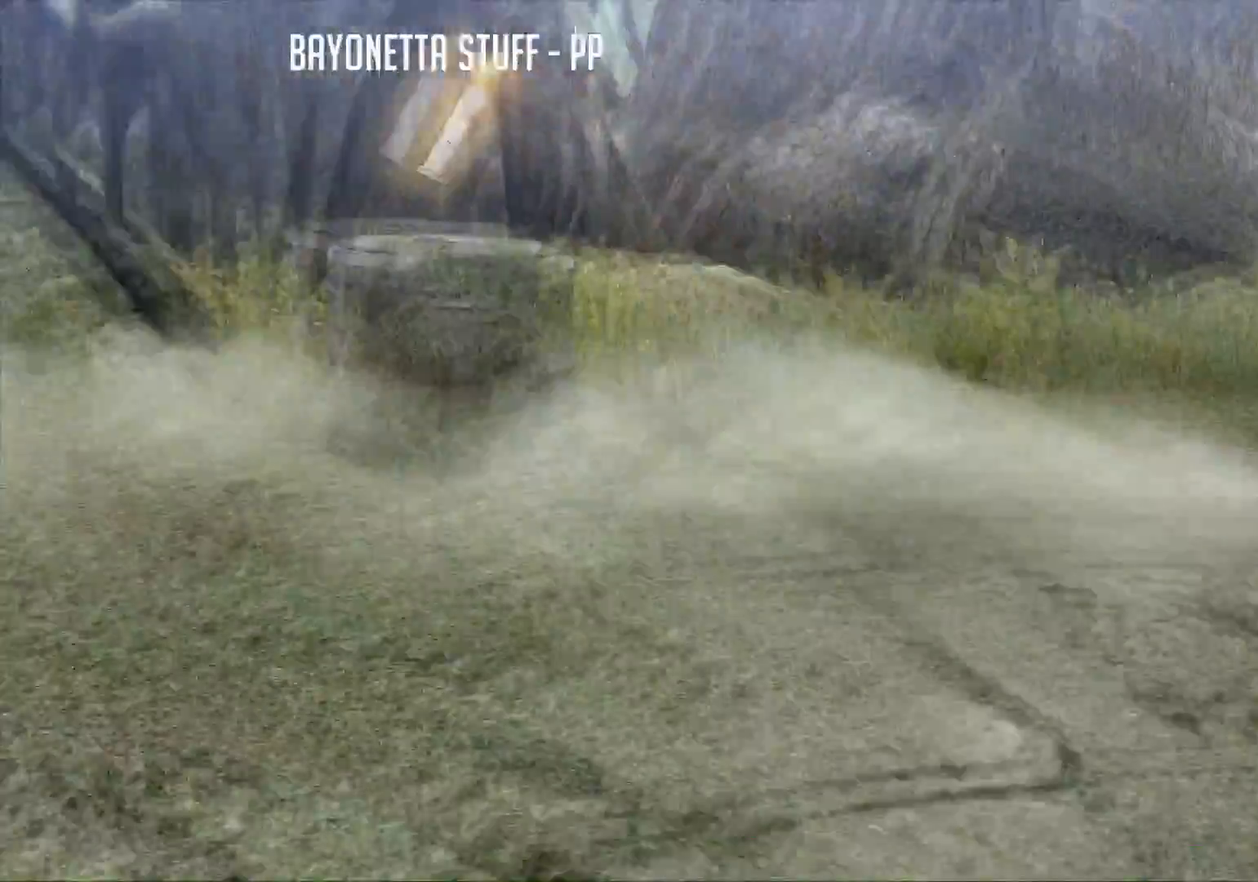
{"buttons": [], "left_stick": "center", "right_stick": "center", "events": []}
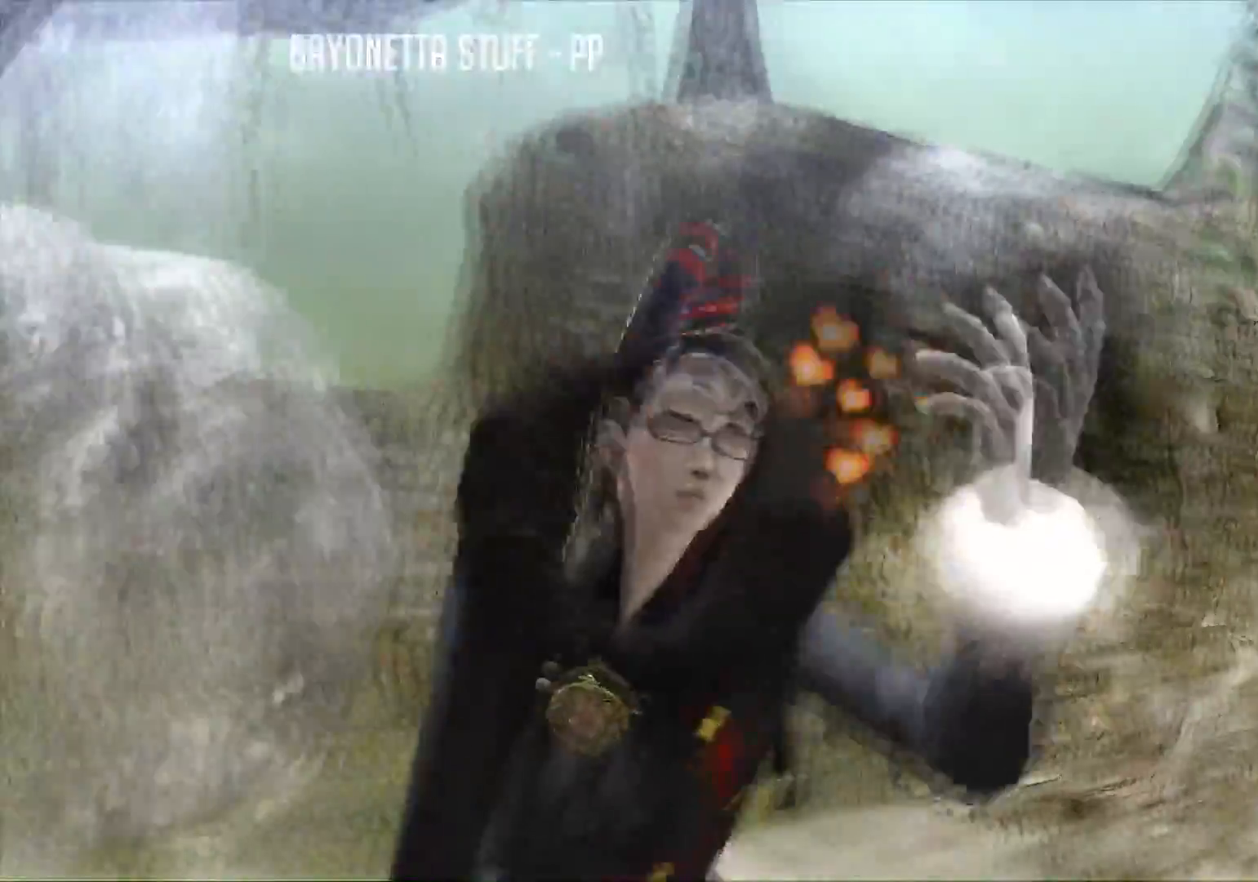
{"buttons": [], "left_stick": "center", "right_stick": "center", "events": [[116, "R2", "down"], [133, "SELECT", "down"], [317, "R2", "up"], [350, "SELECT", "up"]]}
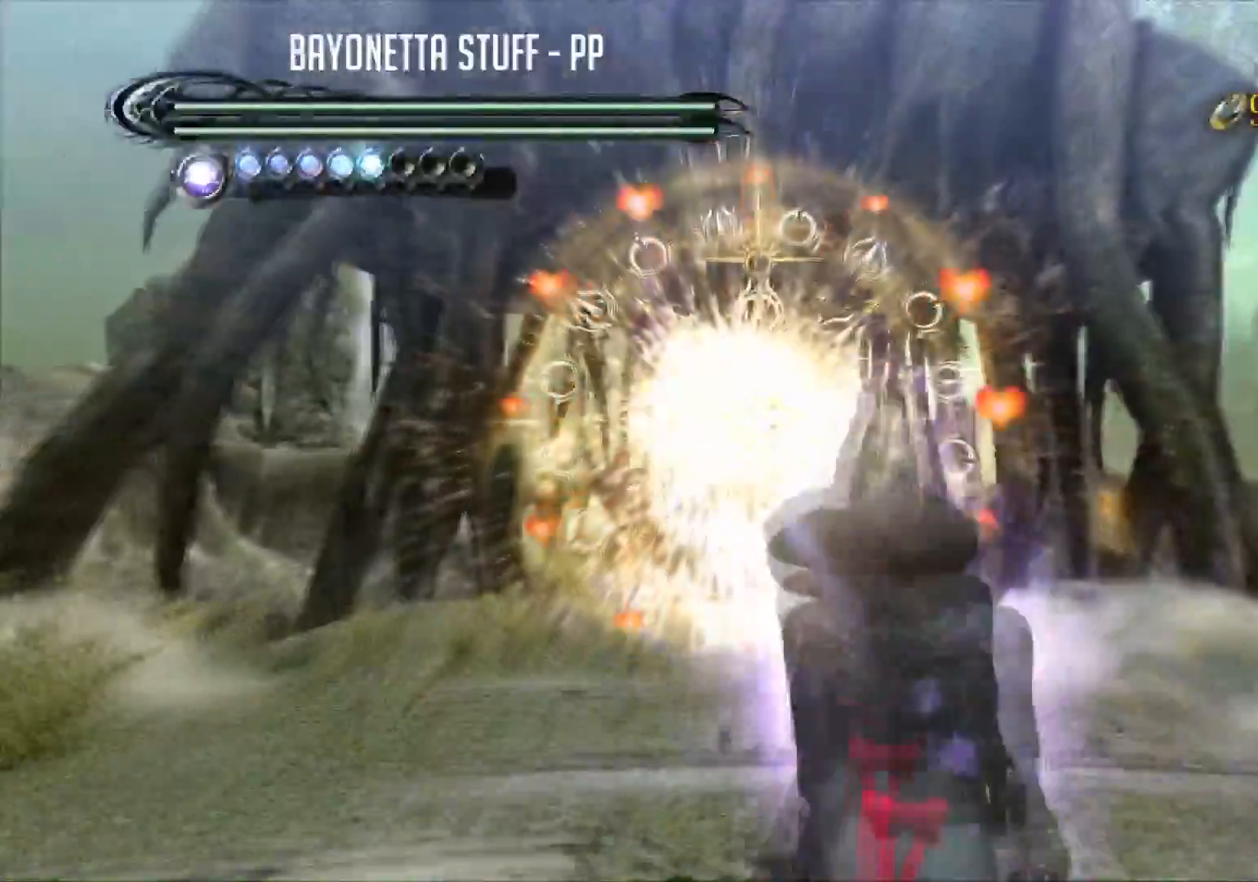
{"buttons": [], "left_stick": "center", "right_stick": "center", "events": []}
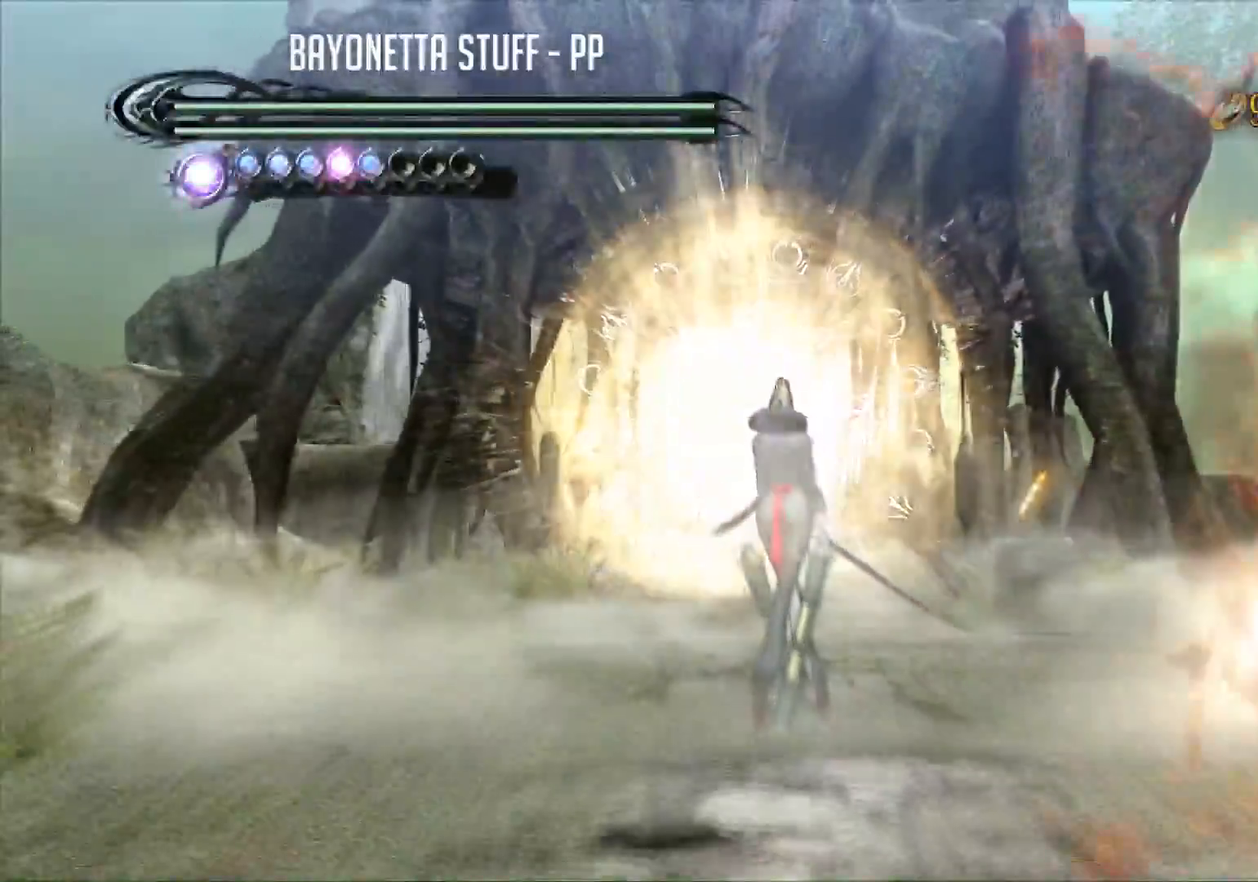
{"buttons": [], "left_stick": "center", "right_stick": "center", "events": []}
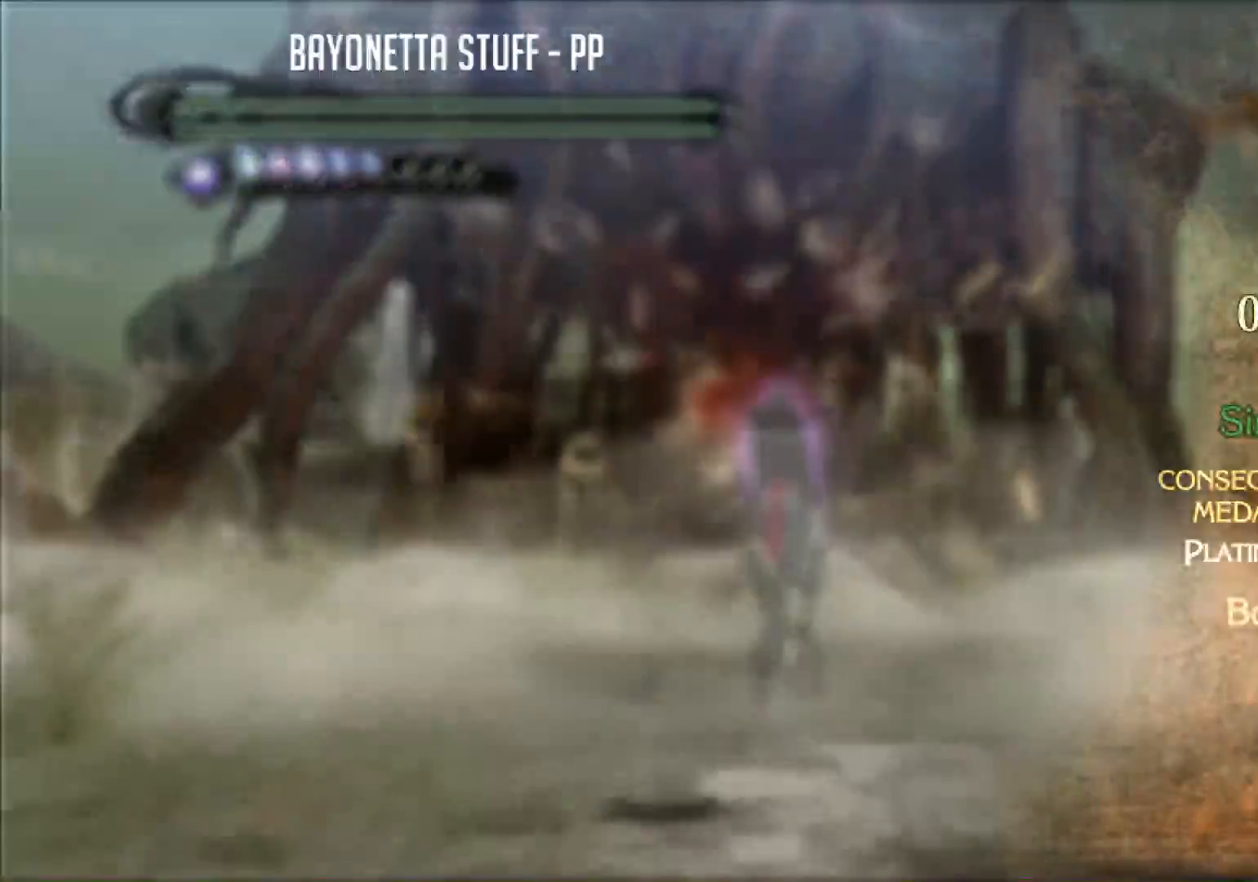
{"buttons": [], "left_stick": "center", "right_stick": "center", "events": []}
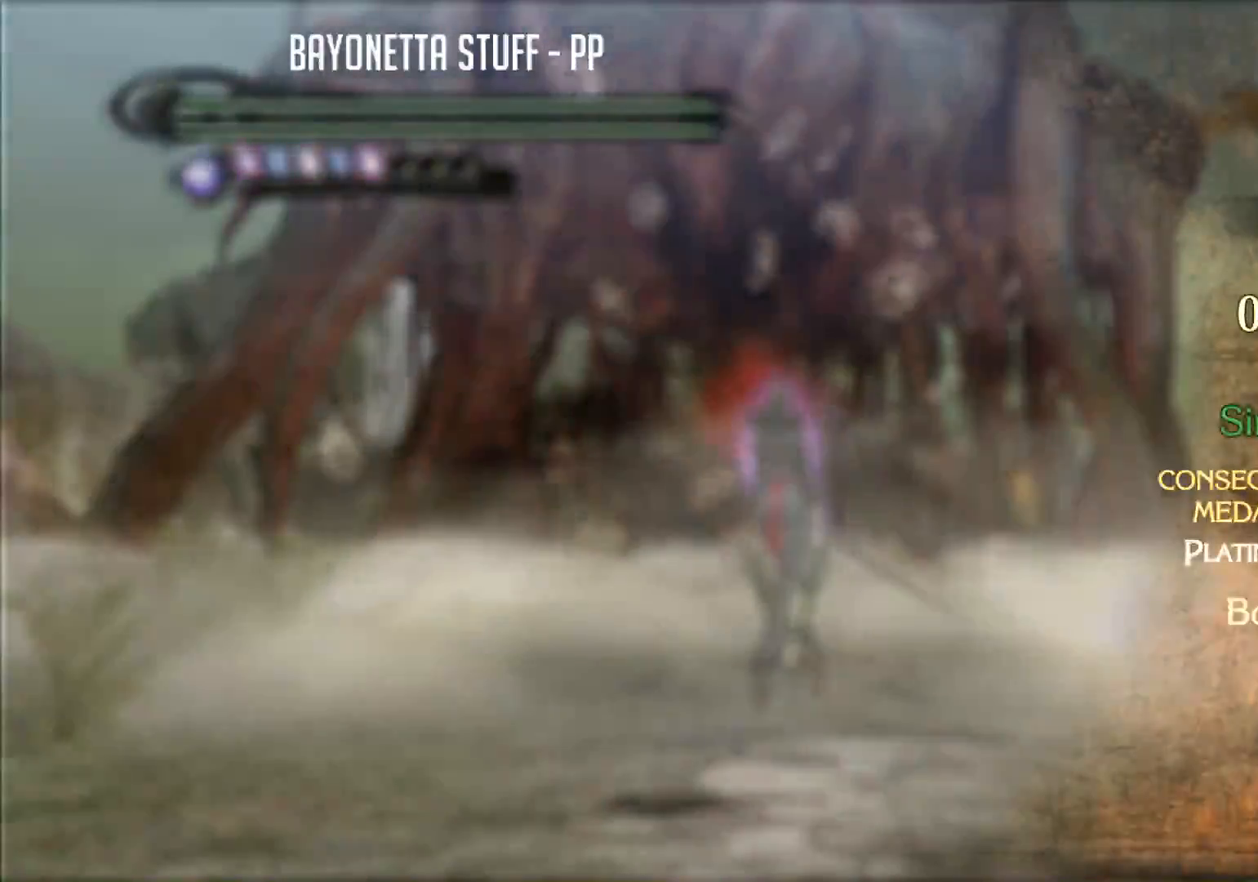
{"buttons": [], "left_stick": "up", "right_stick": "center", "events": [[283, "left_stick", "up"]]}
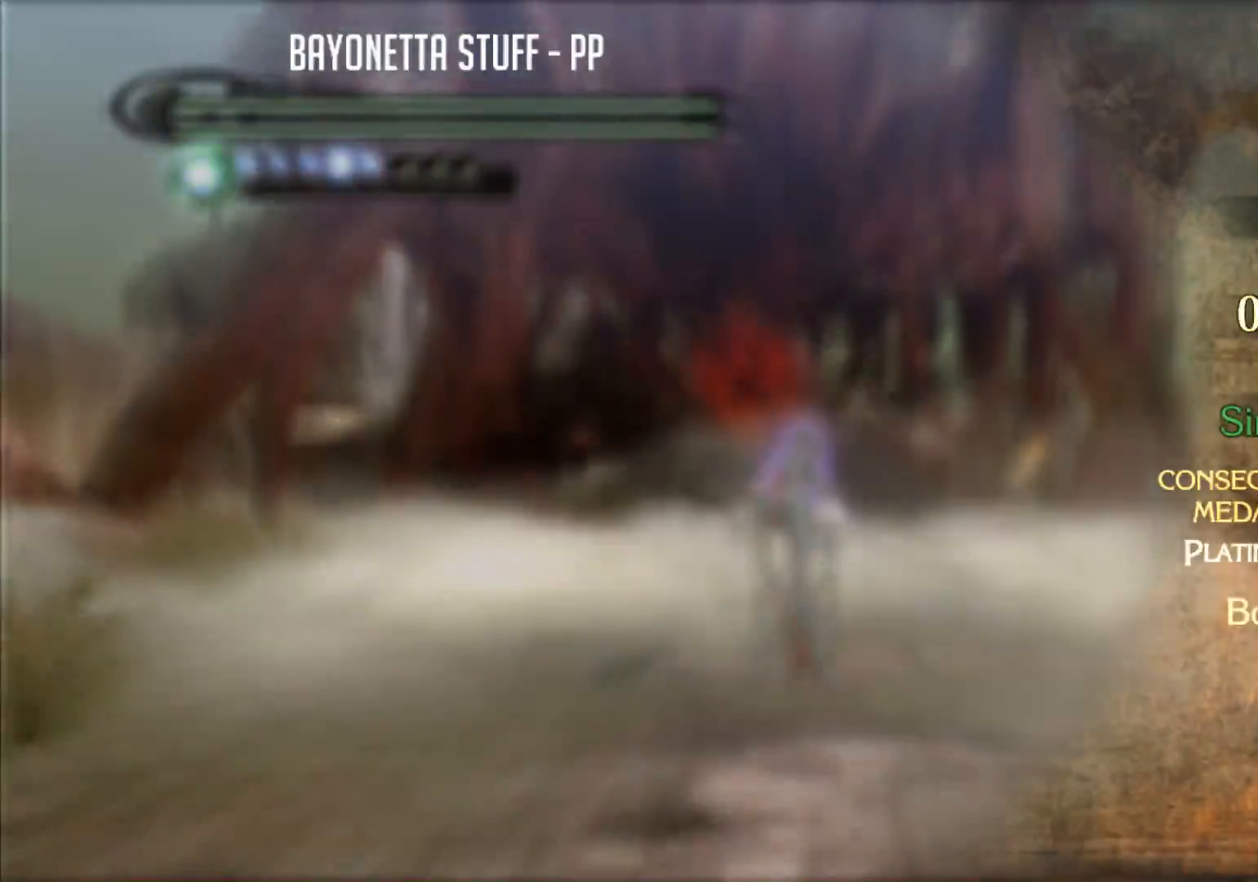
{"buttons": ["R2"], "left_stick": "up", "right_stick": "center", "events": [[184, "R2", "down"], [317, "R2", "up"], [367, "R2", "down"]]}
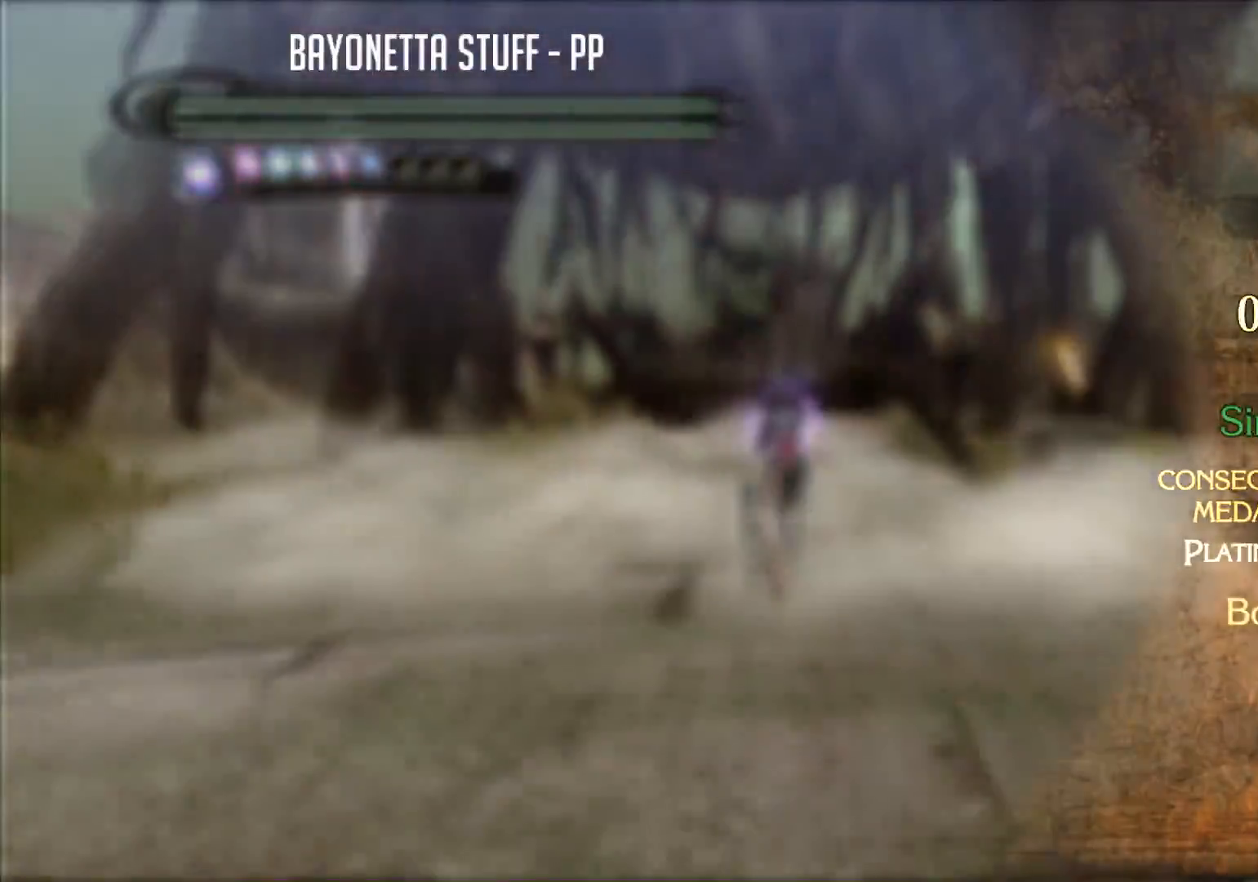
{"buttons": ["R2"], "left_stick": "up", "right_stick": "center", "events": []}
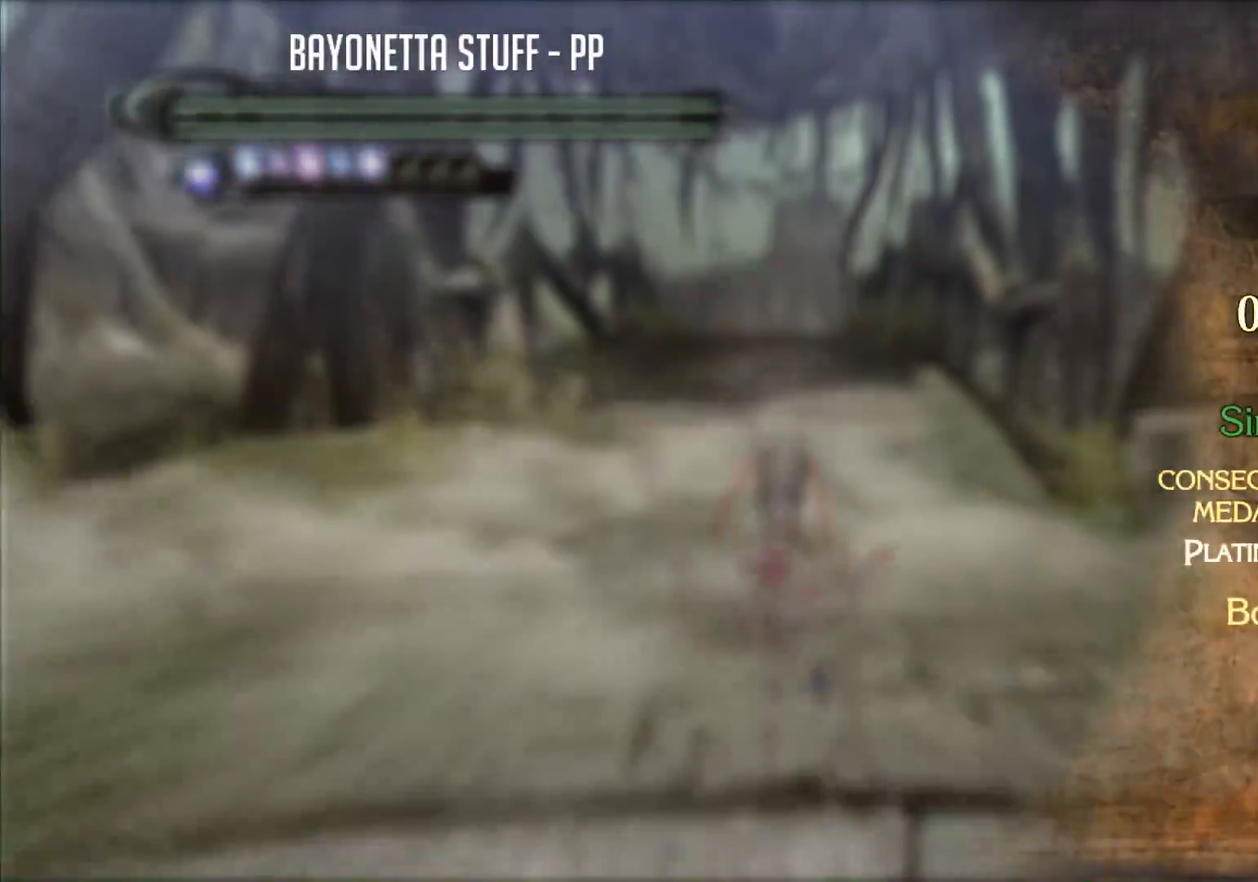
{"buttons": ["R2"], "left_stick": "up", "right_stick": "center", "events": []}
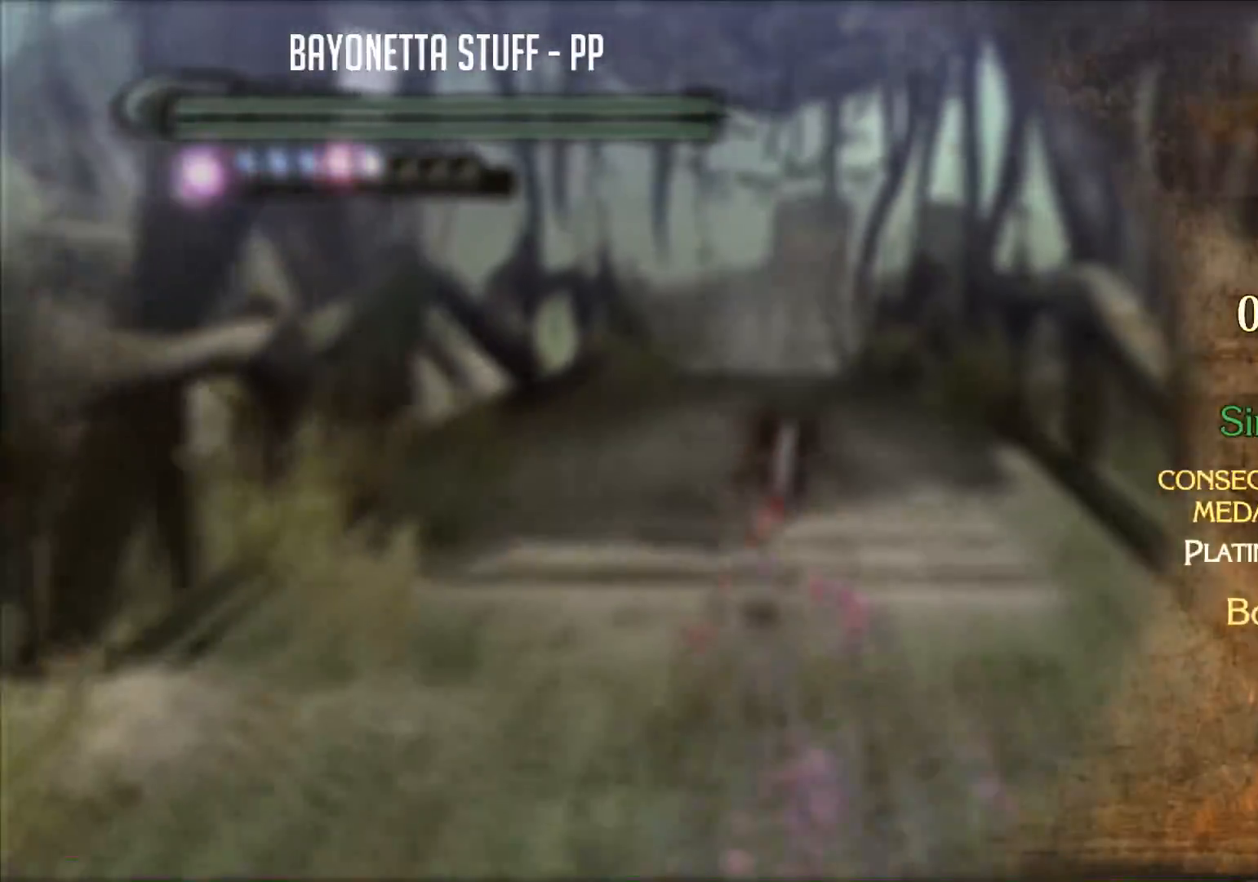
{"buttons": ["R2"], "left_stick": "up", "right_stick": "center", "events": []}